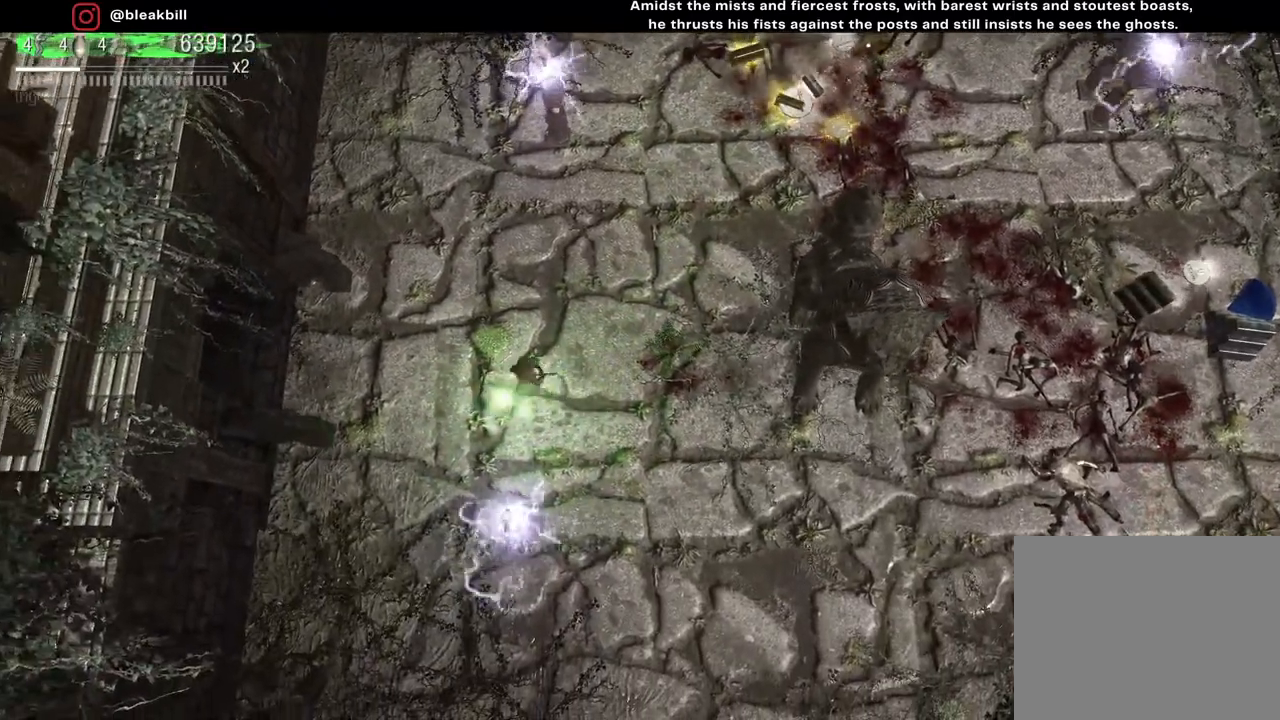
Gameplay with a controller (PlayStation layout); each line is a JSON object with the inputs held at the frame after it. "events" lists button and stick changes between this image and that frame as [ms after this image, input, new state], when the widget could be followed in between.
{"buttons": [], "left_stick": "up-right", "right_stick": "center", "events": []}
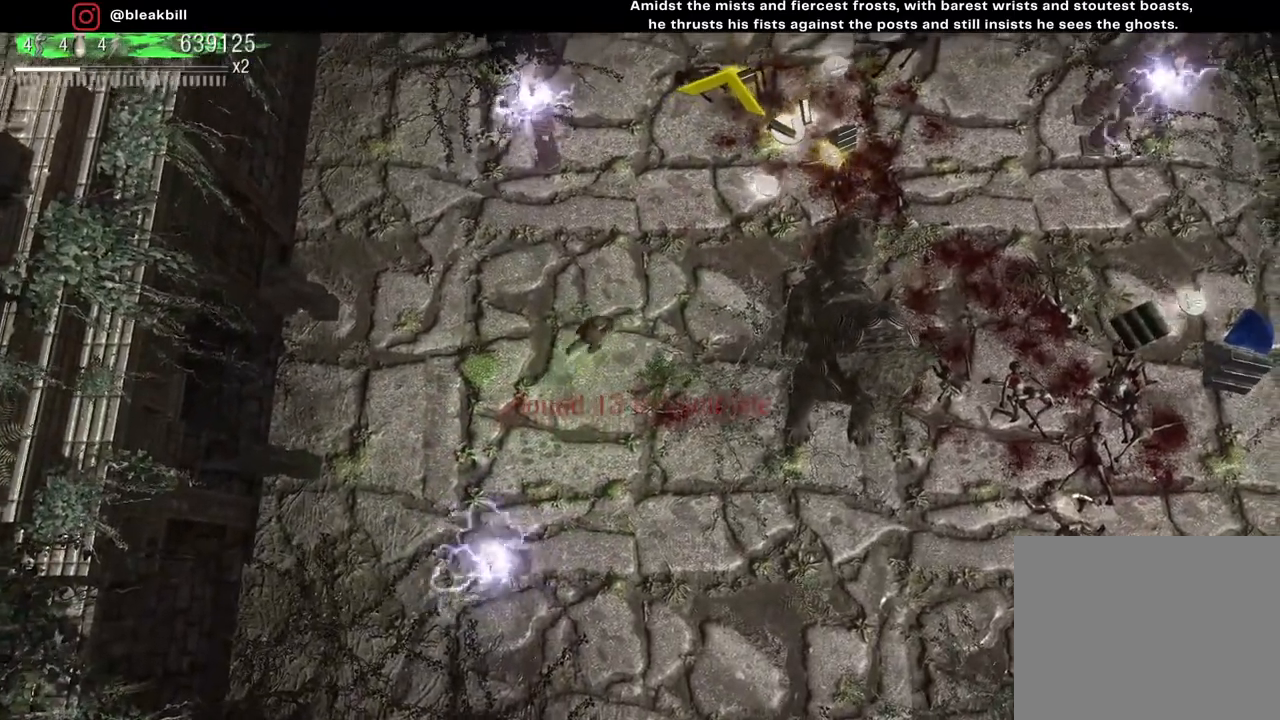
{"buttons": [], "left_stick": "up-right", "right_stick": "center", "events": []}
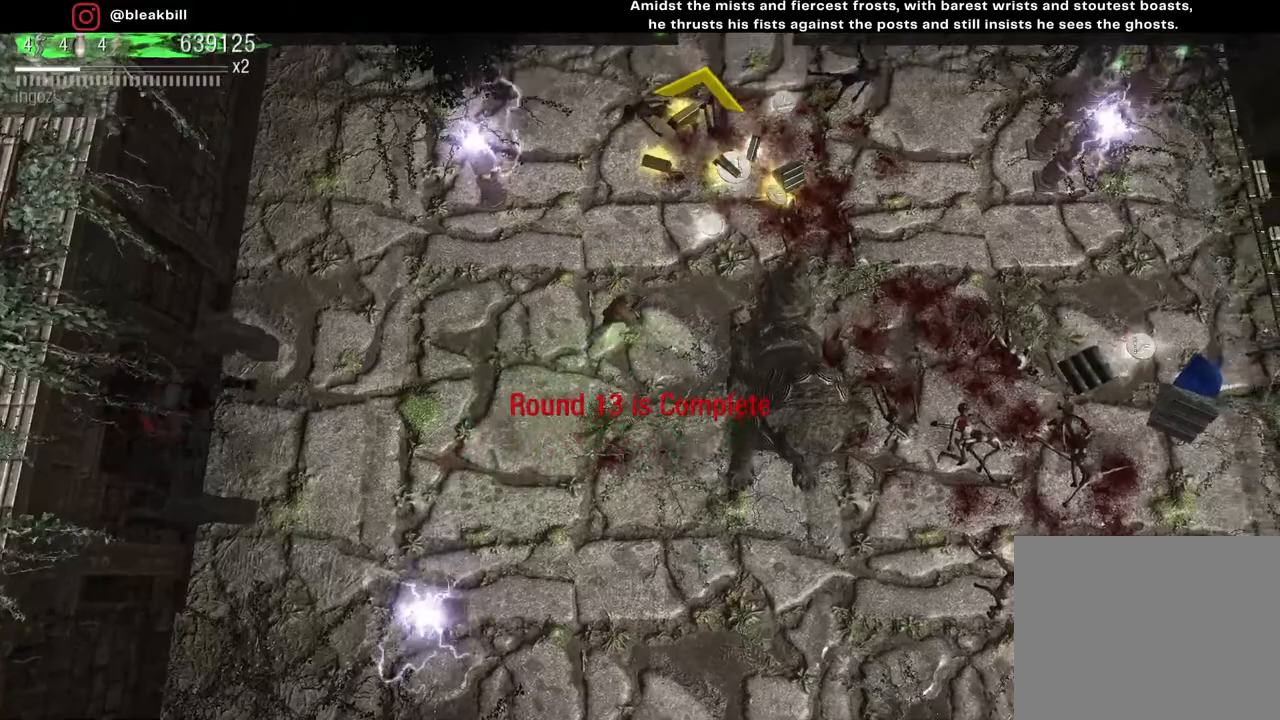
{"buttons": [], "left_stick": "up-left", "right_stick": "center", "events": [[500, "left_stick", "up-left"]]}
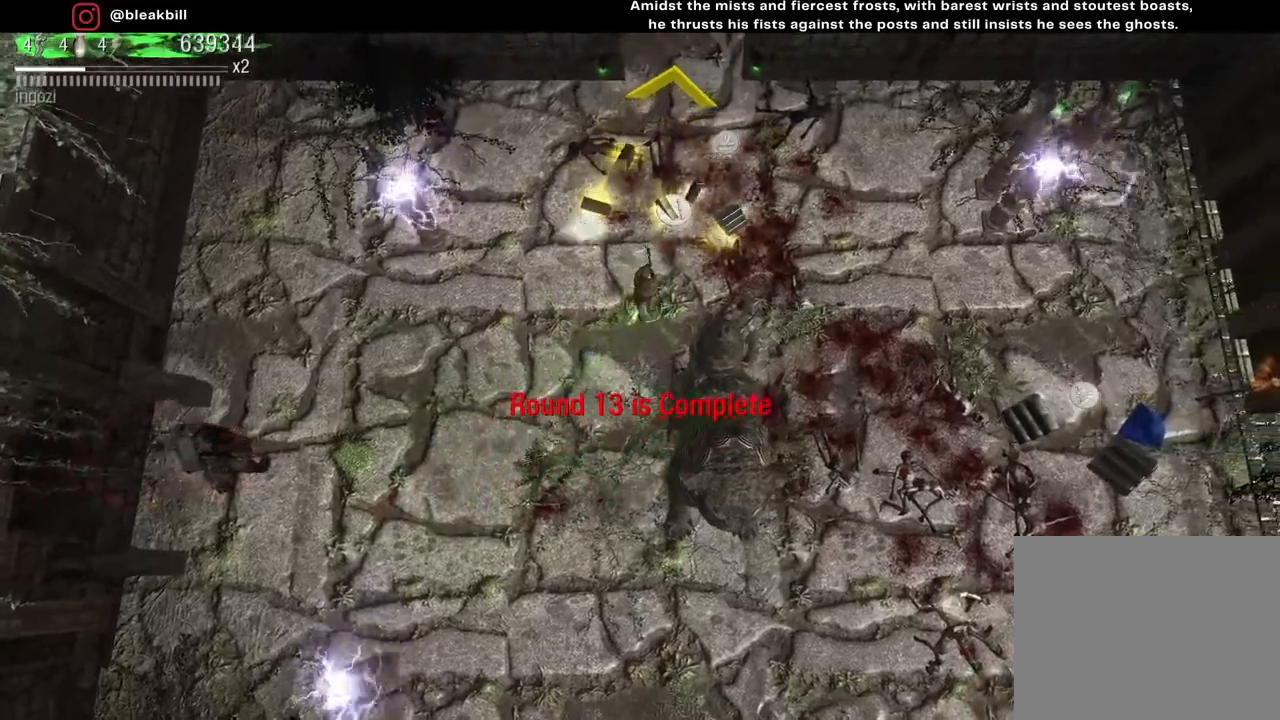
{"buttons": [], "left_stick": "up-right", "right_stick": "center", "events": [[283, "left_stick", "up"], [383, "left_stick", "up-right"]]}
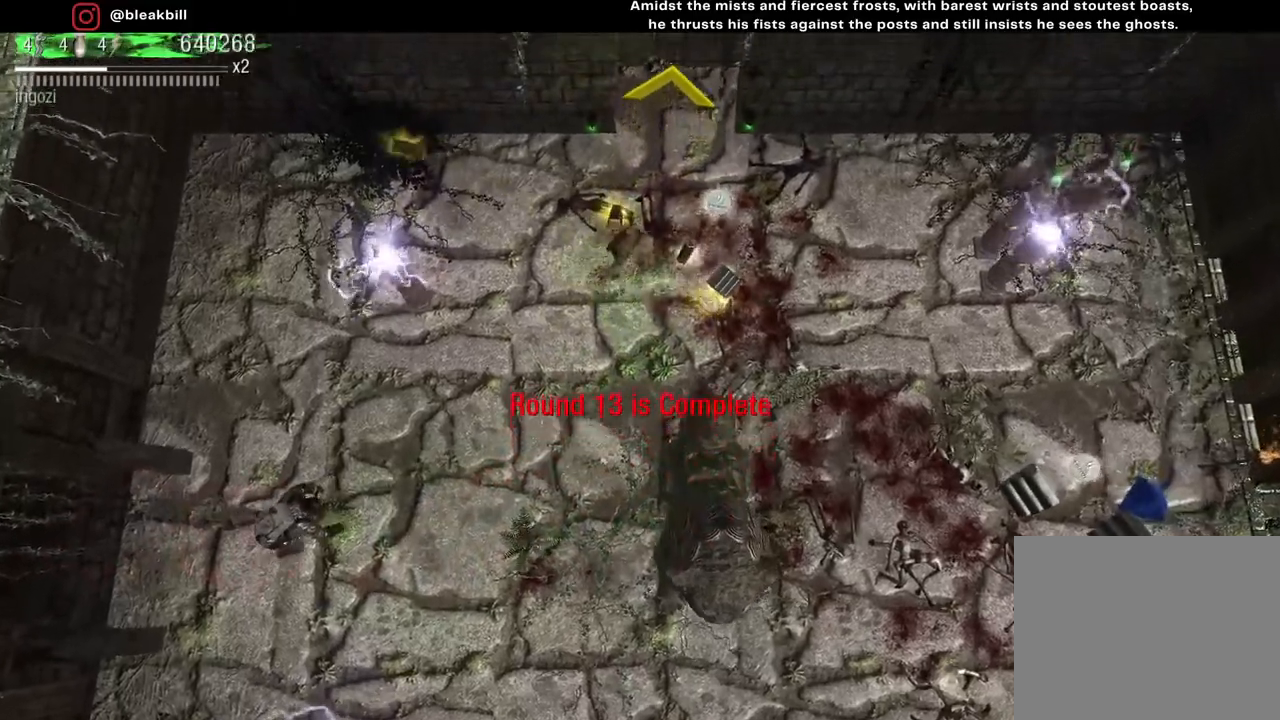
{"buttons": [], "left_stick": "down-left", "right_stick": "left", "events": [[33, "right_stick", "down-left"], [150, "left_stick", "down-right"], [417, "left_stick", "down-left"], [483, "right_stick", "left"]]}
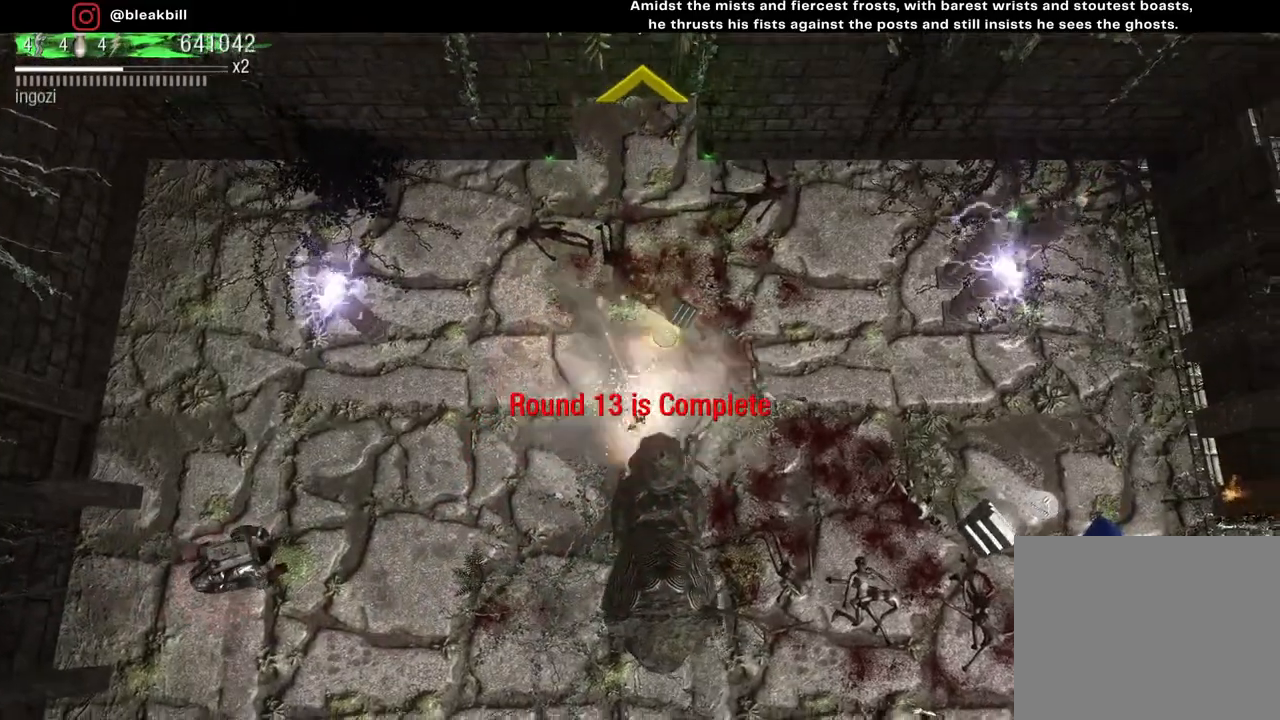
{"buttons": [], "left_stick": "down-right", "right_stick": "left", "events": [[483, "left_stick", "down-right"]]}
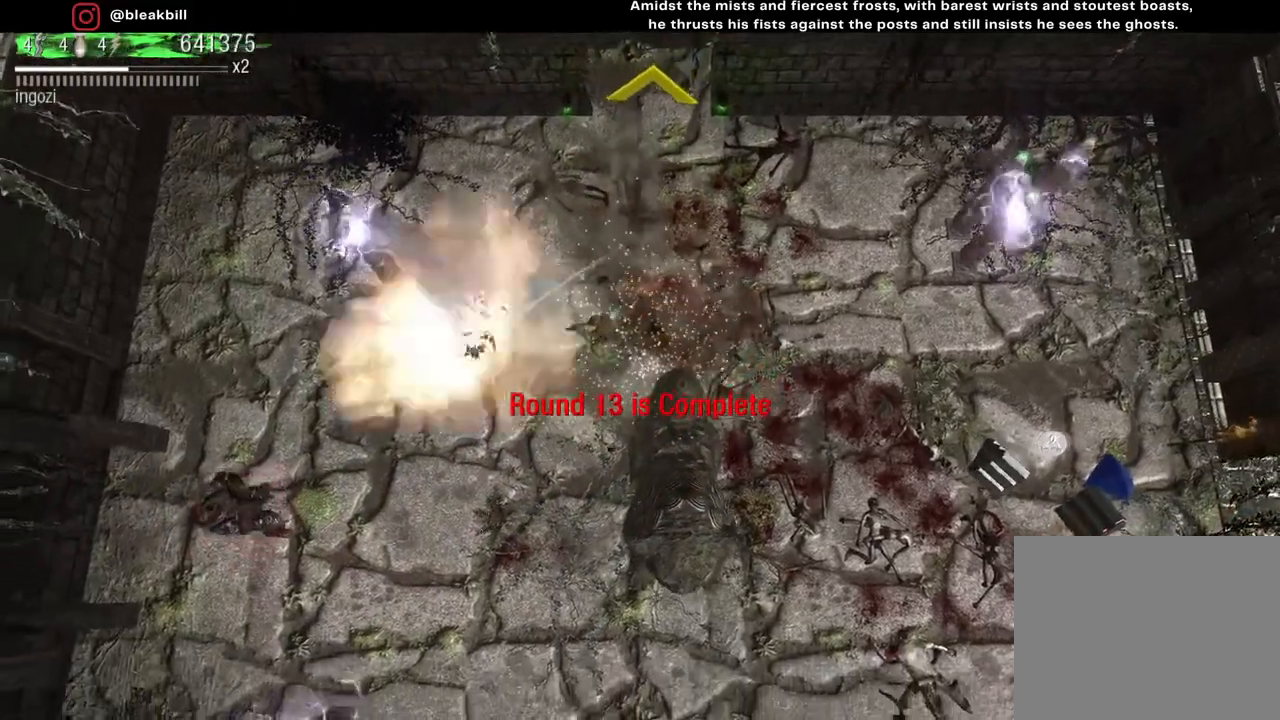
{"buttons": [], "left_stick": "right", "right_stick": "left", "events": [[50, "left_stick", "right"]]}
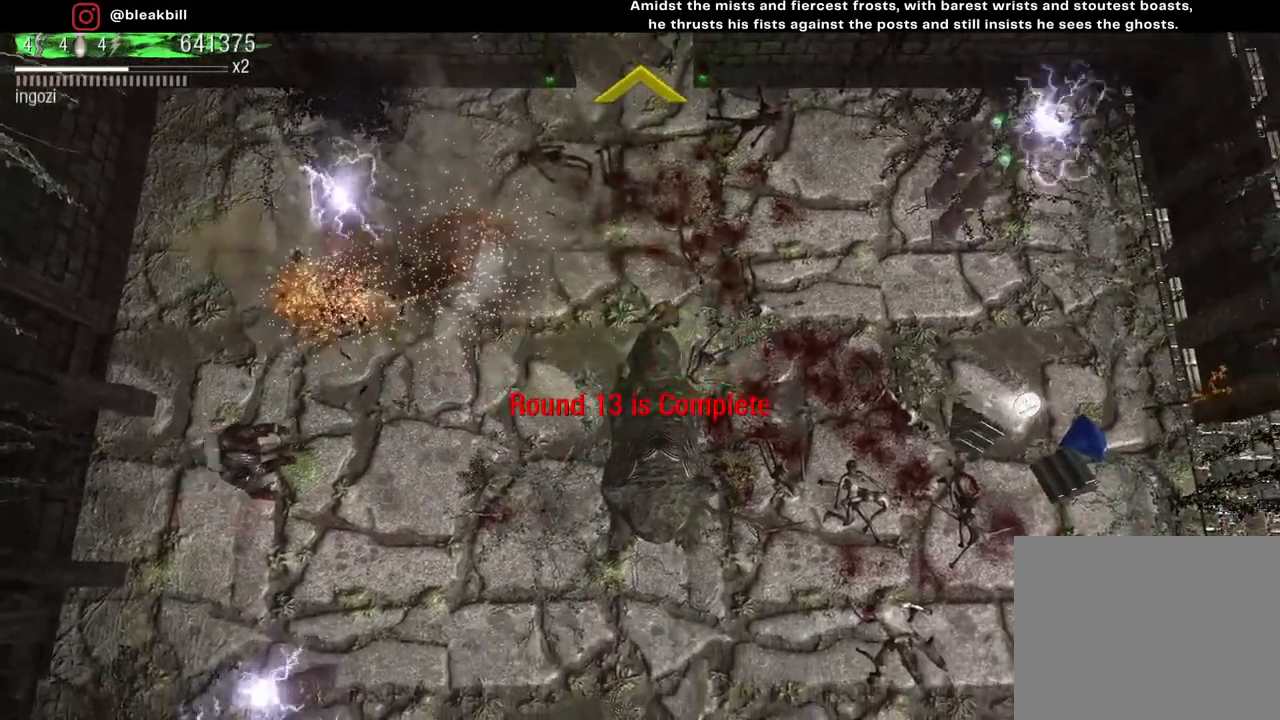
{"buttons": [], "left_stick": "right", "right_stick": "center", "events": [[17, "right_stick", "center"]]}
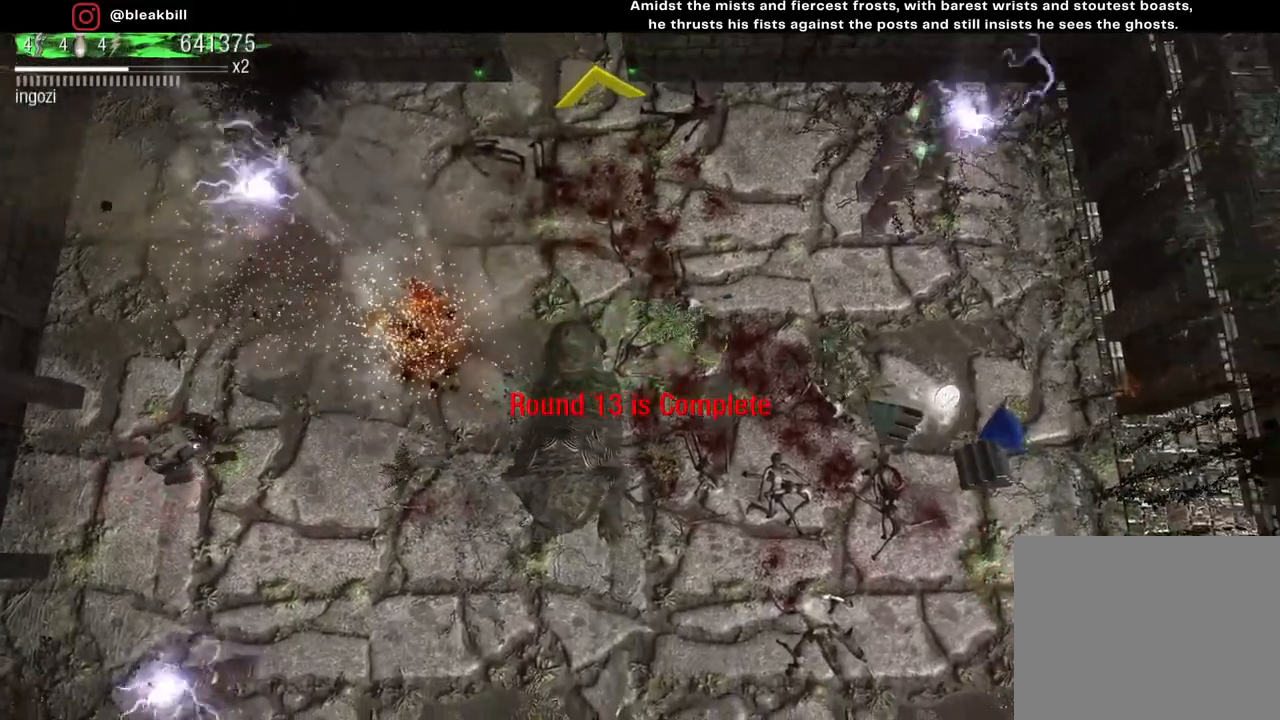
{"buttons": [], "left_stick": "right", "right_stick": "center", "events": []}
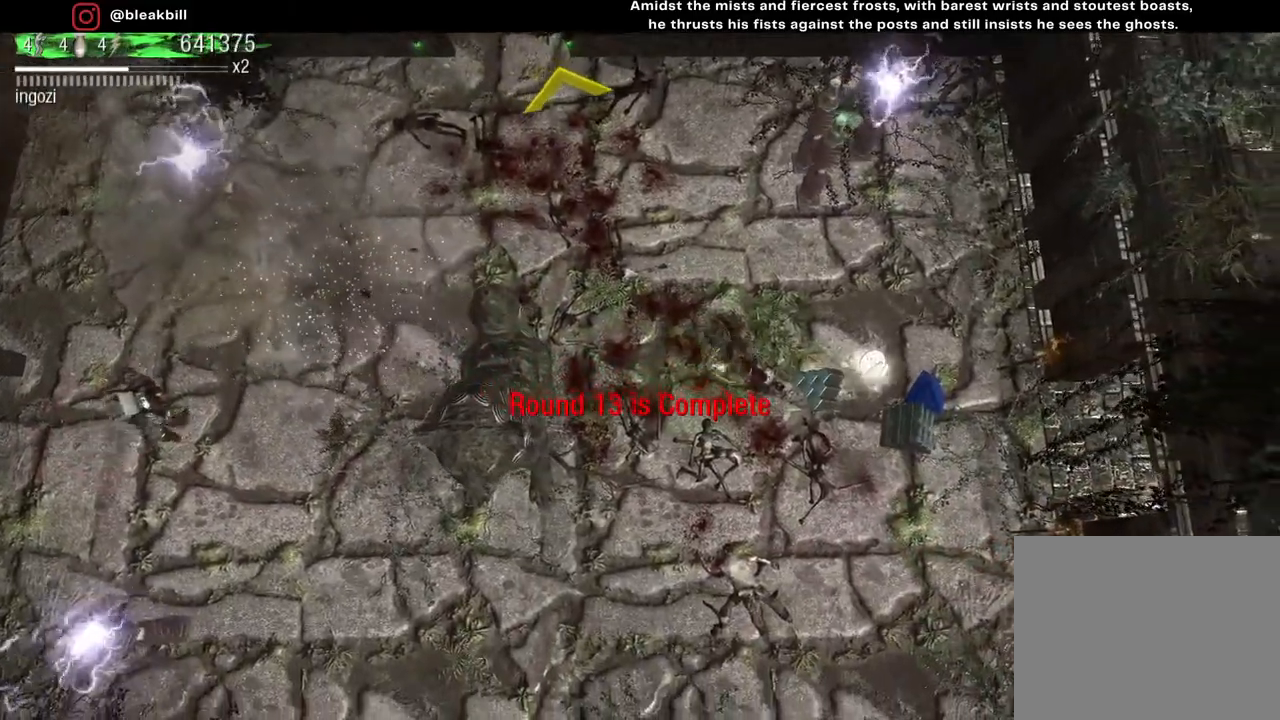
{"buttons": [], "left_stick": "down-right", "right_stick": "center", "events": [[333, "left_stick", "down-right"]]}
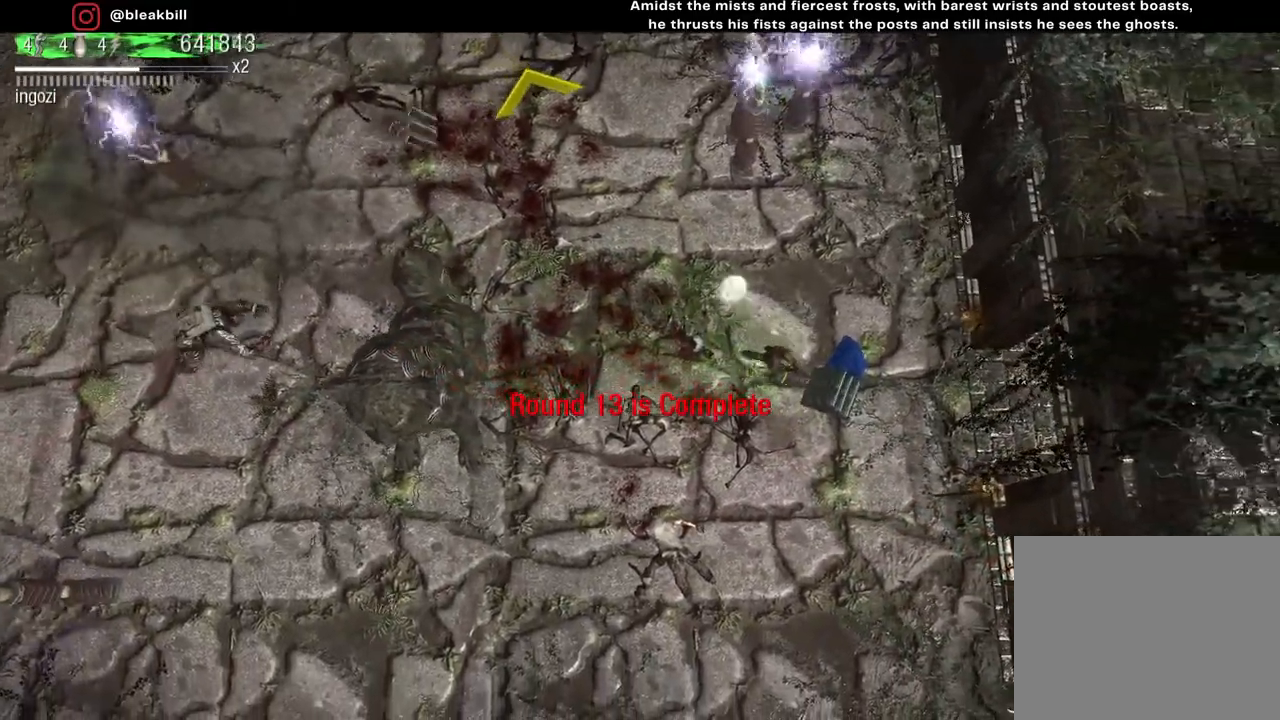
{"buttons": [], "left_stick": "up-left", "right_stick": "center", "events": [[183, "left_stick", "up-right"], [383, "left_stick", "up-left"]]}
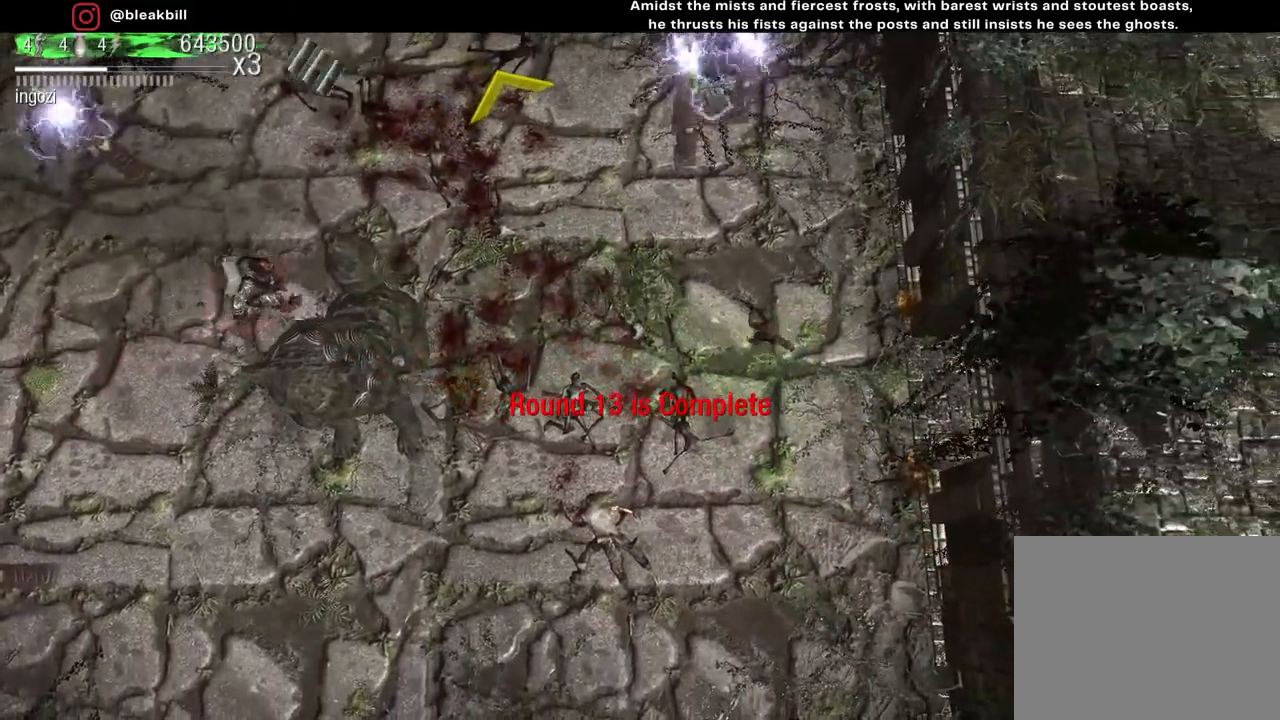
{"buttons": [], "left_stick": "up-left", "right_stick": "left", "events": [[300, "right_stick", "left"]]}
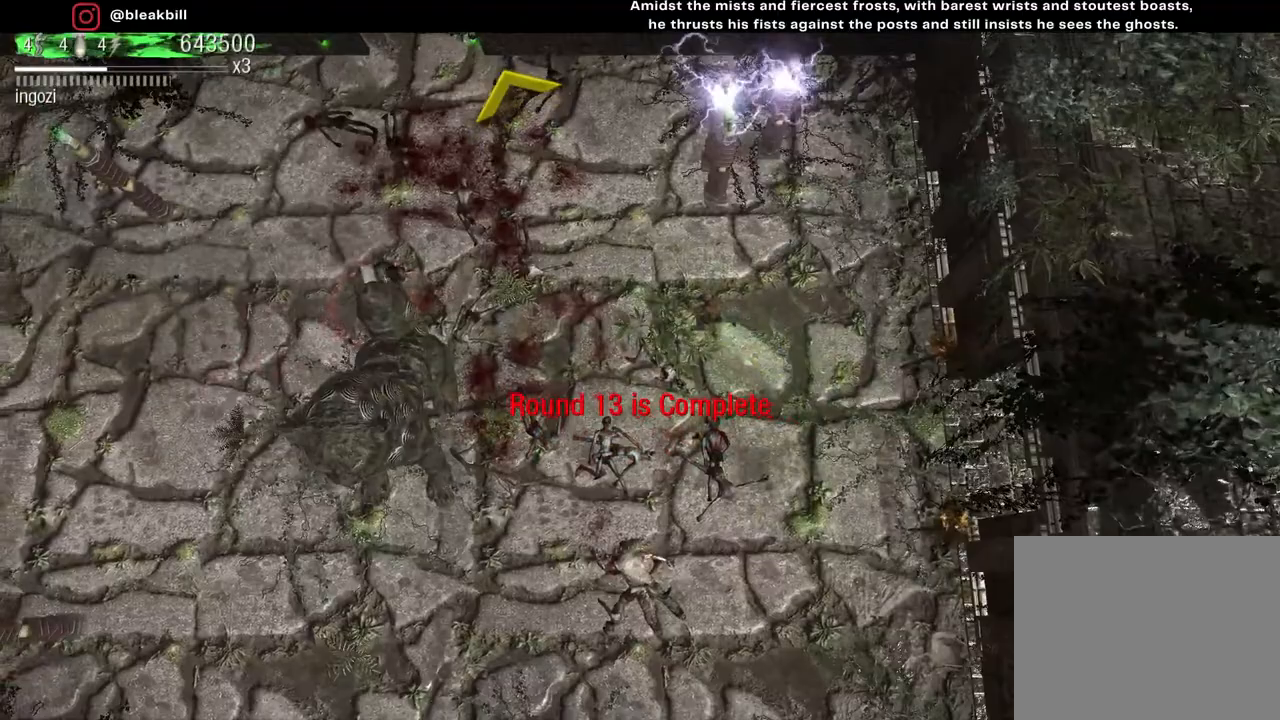
{"buttons": [], "left_stick": "down", "right_stick": "left", "events": [[500, "left_stick", "down"]]}
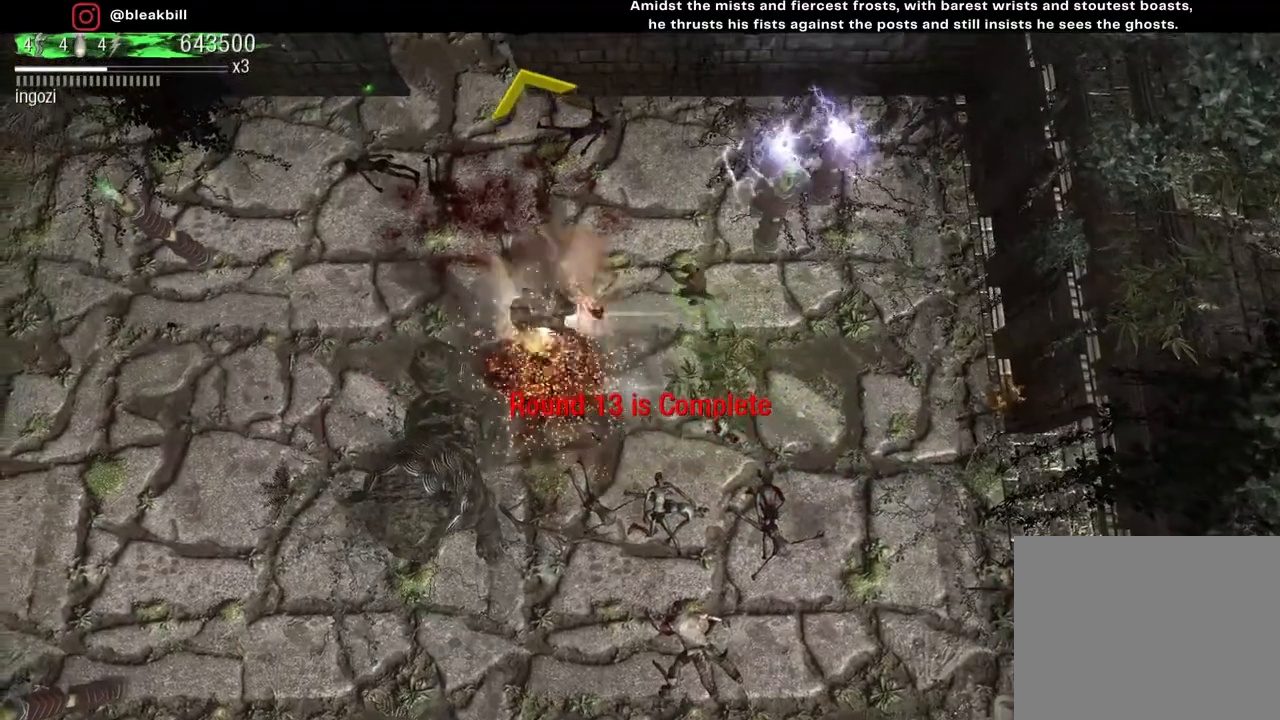
{"buttons": [], "left_stick": "right", "right_stick": "left", "events": [[250, "left_stick", "up"], [317, "left_stick", "up-right"], [417, "left_stick", "right"]]}
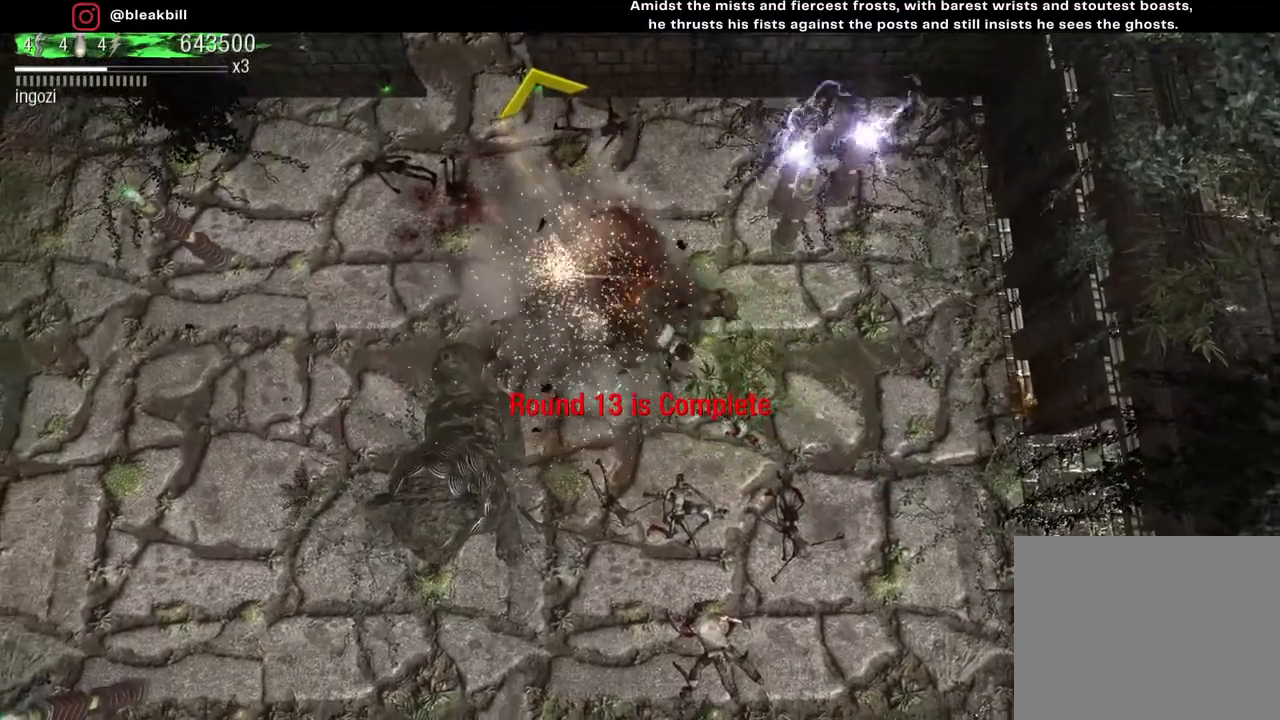
{"buttons": [], "left_stick": "down-left", "right_stick": "down-left", "events": [[50, "left_stick", "up-right"], [317, "left_stick", "down-left"], [350, "right_stick", "down-left"]]}
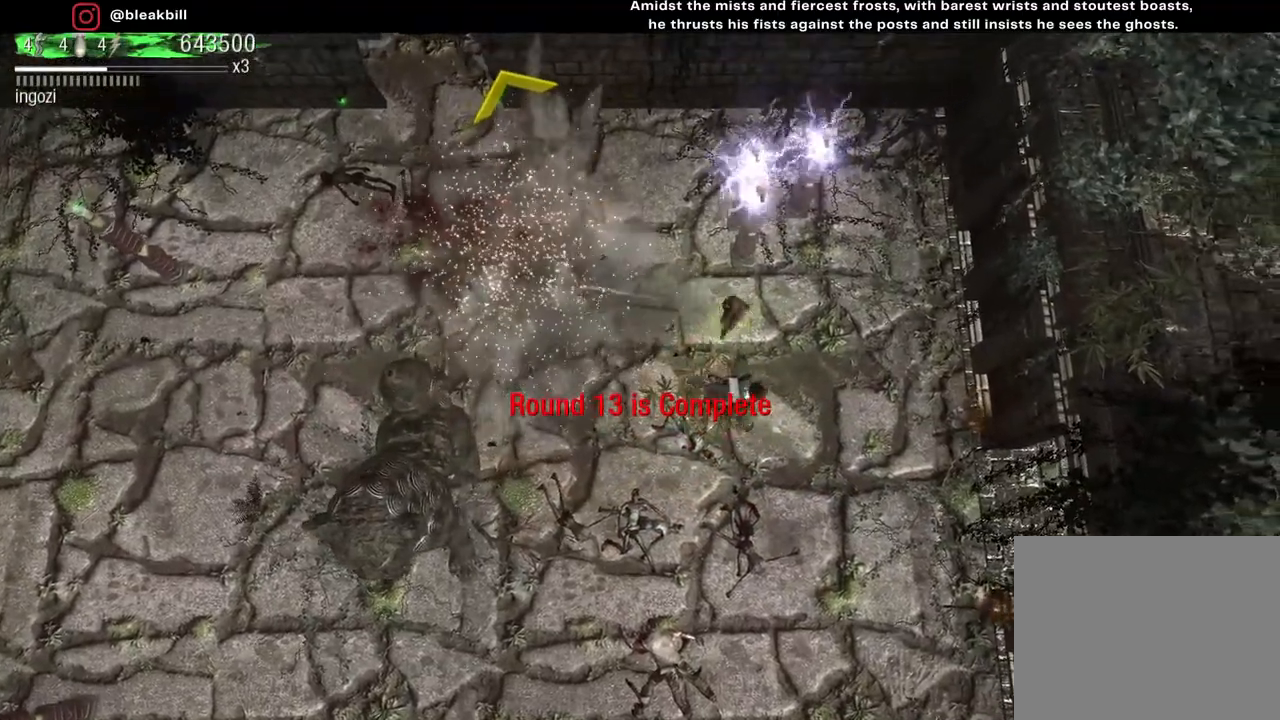
{"buttons": [], "left_stick": "up-left", "right_stick": "down-right", "events": [[50, "right_stick", "down-right"], [83, "left_stick", "left"], [283, "left_stick", "up-left"]]}
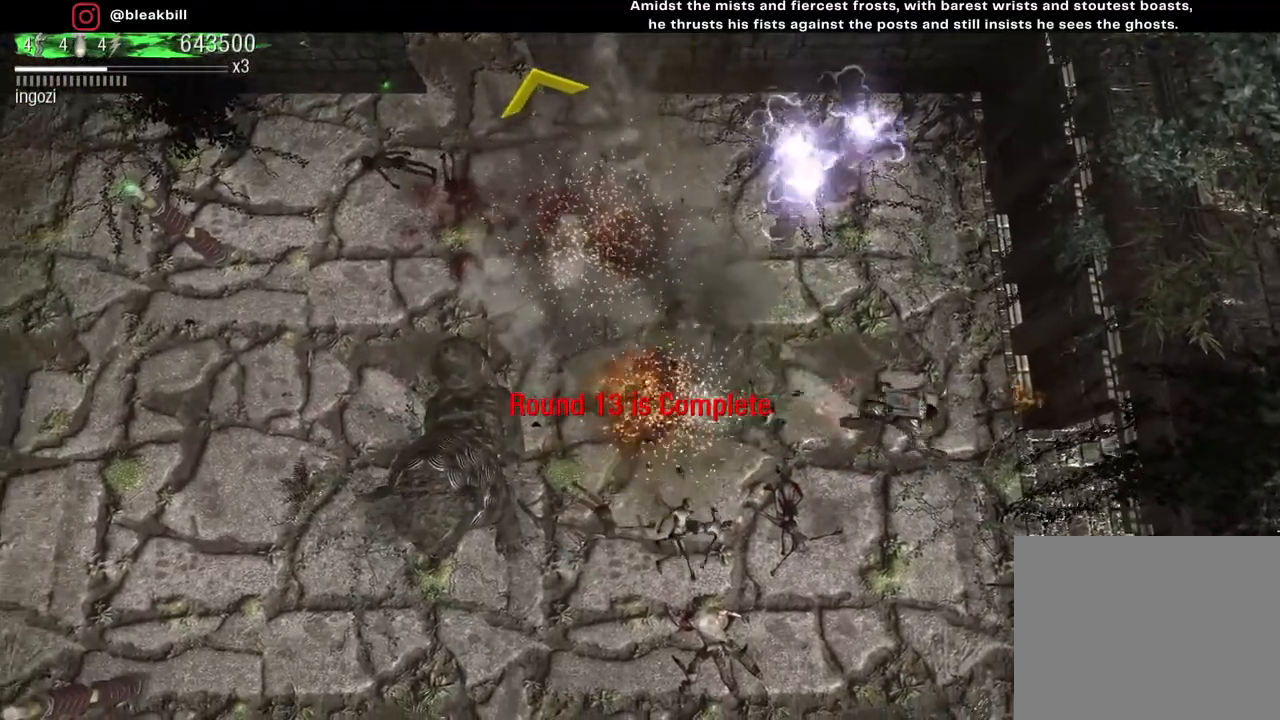
{"buttons": [], "left_stick": "up-left", "right_stick": "center", "events": [[400, "right_stick", "center"]]}
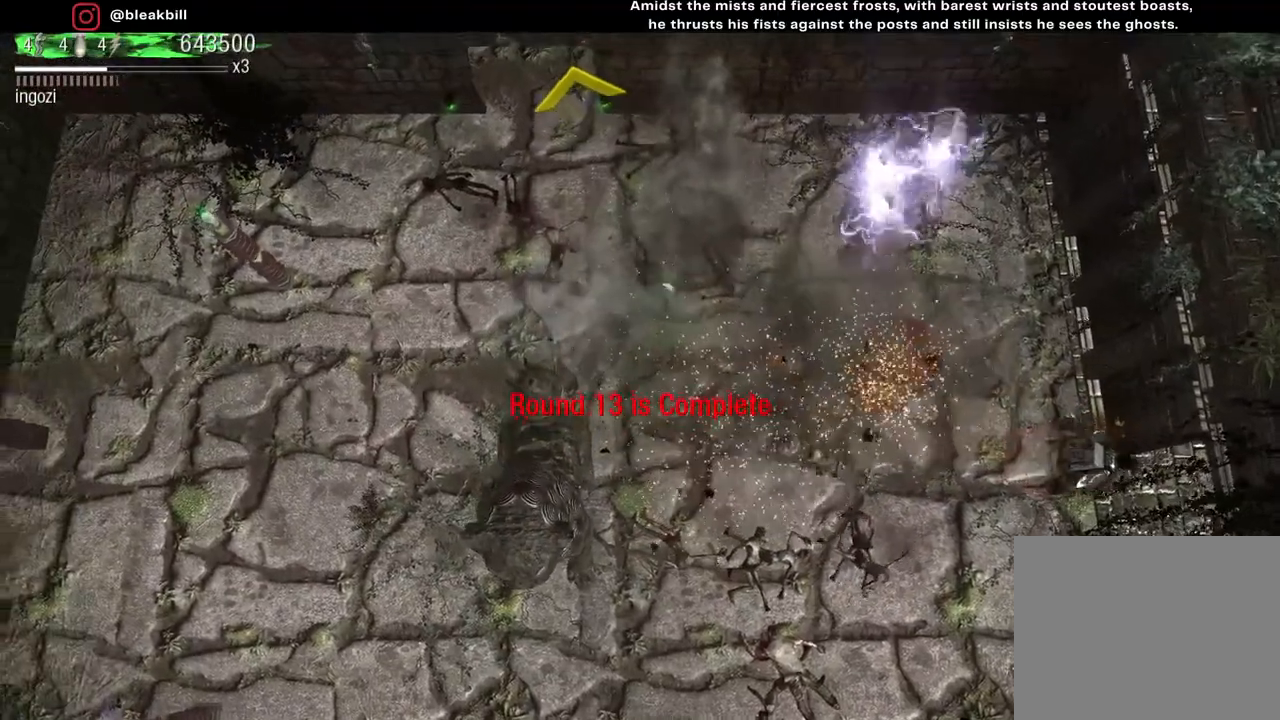
{"buttons": [], "left_stick": "up-left", "right_stick": "center", "events": []}
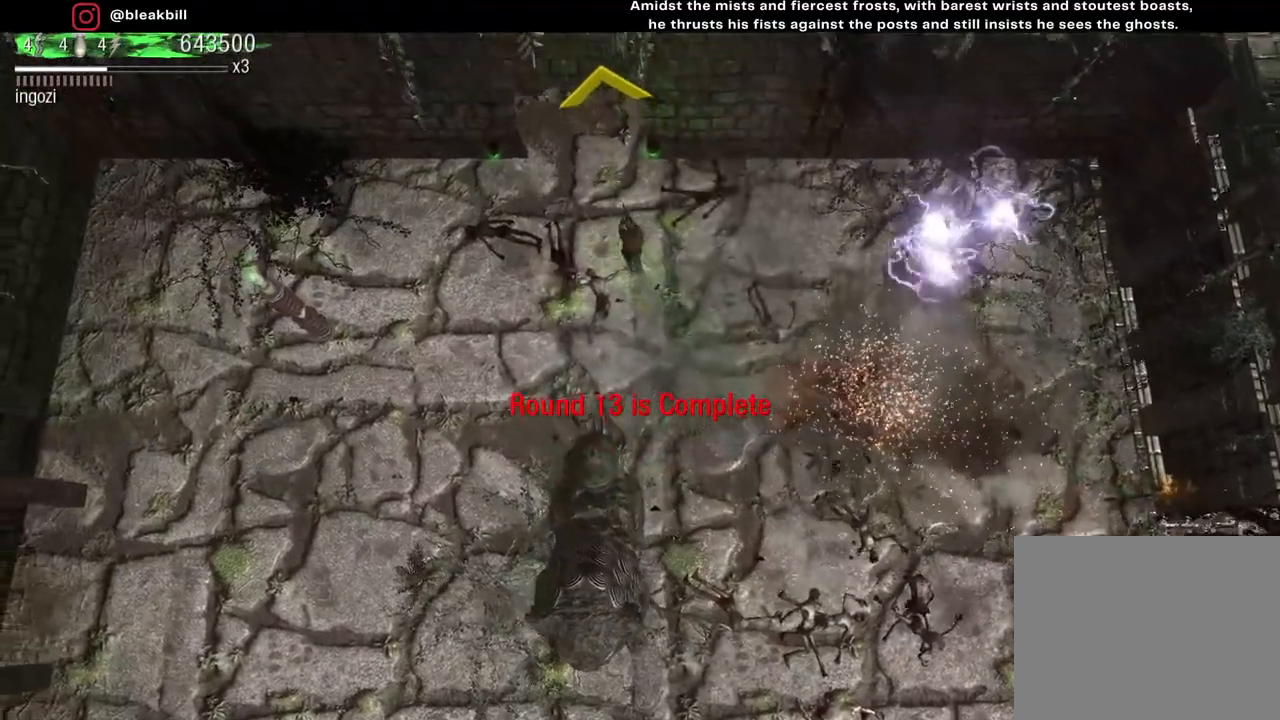
{"buttons": [], "left_stick": "up", "right_stick": "center", "events": [[50, "left_stick", "up"]]}
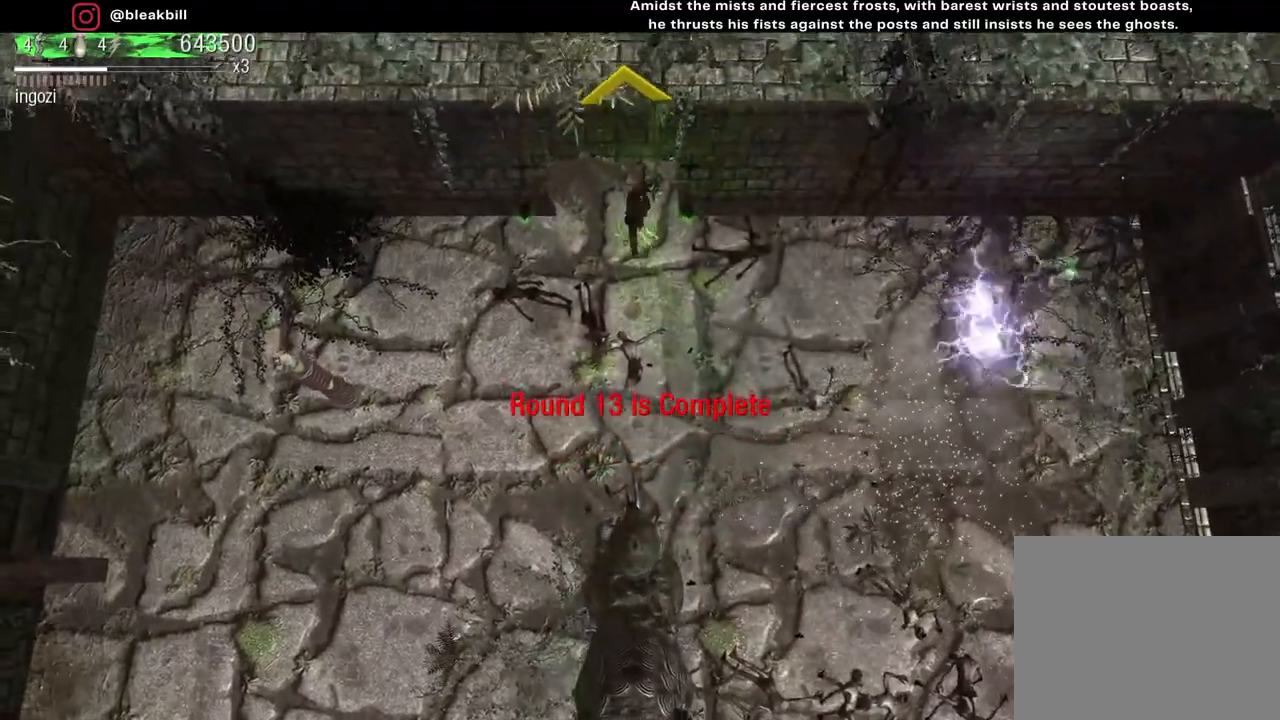
{"buttons": [], "left_stick": "up", "right_stick": "center", "events": []}
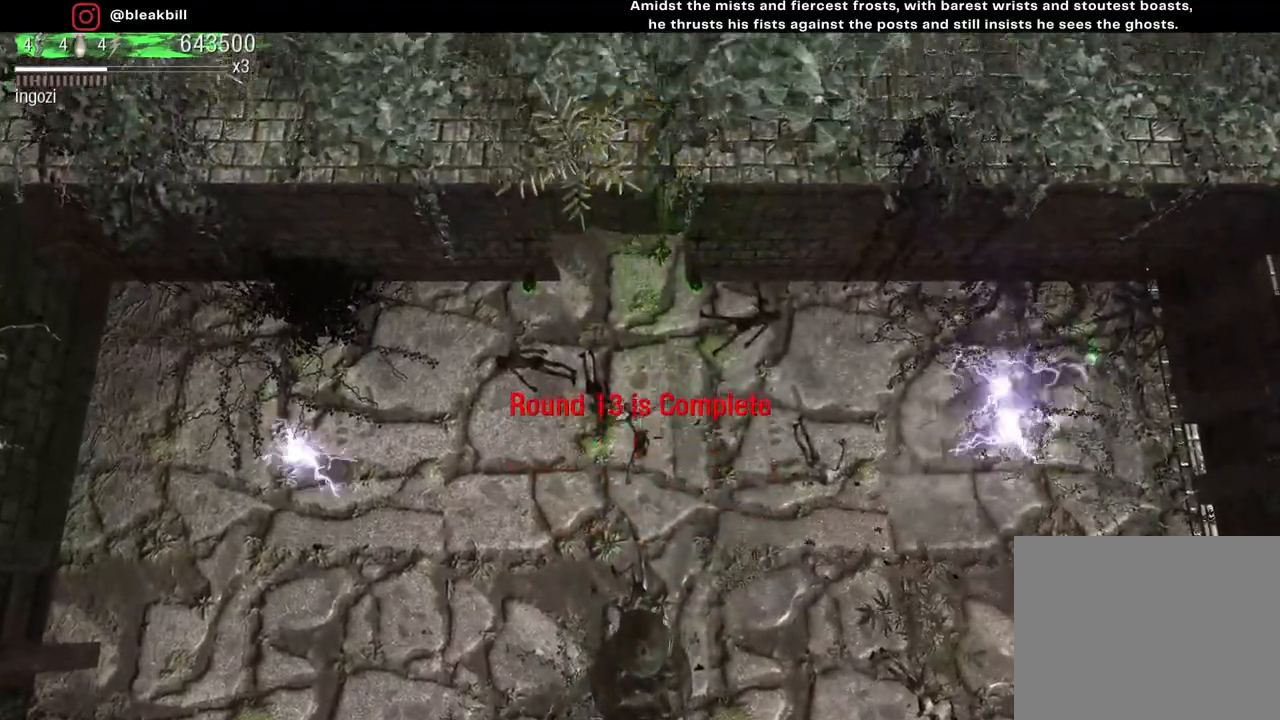
{"buttons": [], "left_stick": "up", "right_stick": "center", "events": []}
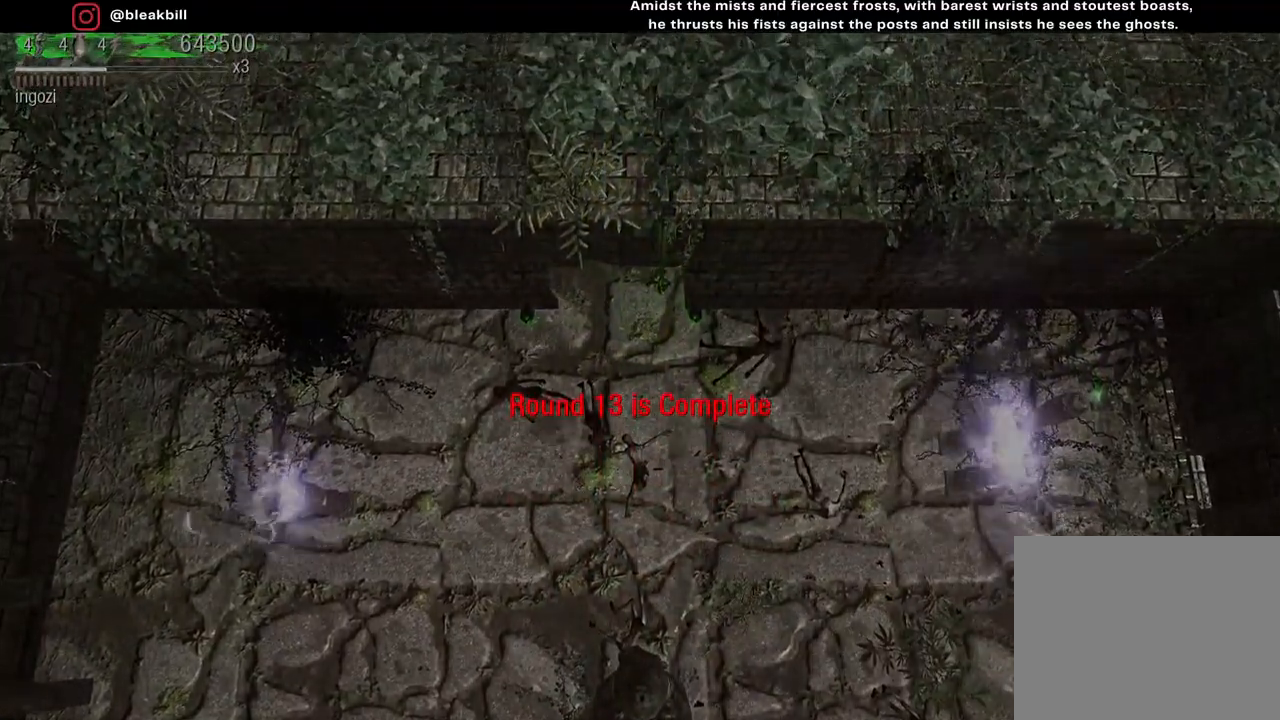
{"buttons": [], "left_stick": "center", "right_stick": "center", "events": [[233, "left_stick", "center"]]}
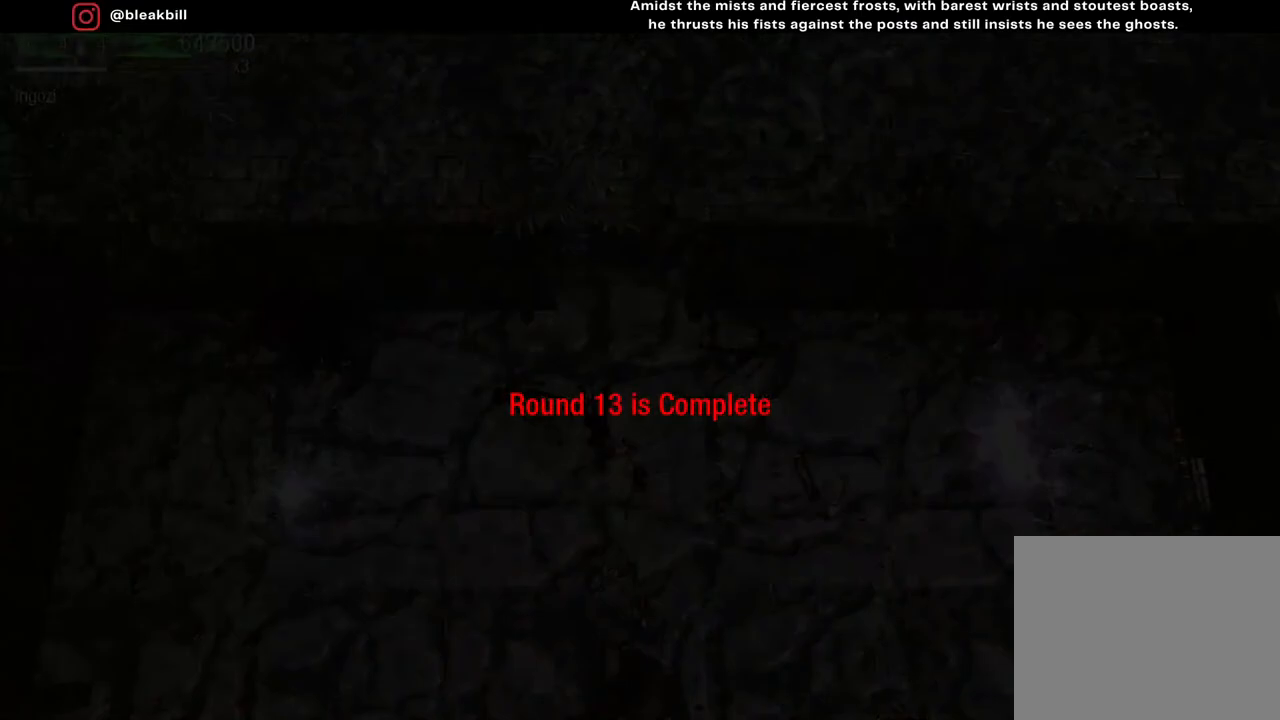
{"buttons": [], "left_stick": "center", "right_stick": "center", "events": []}
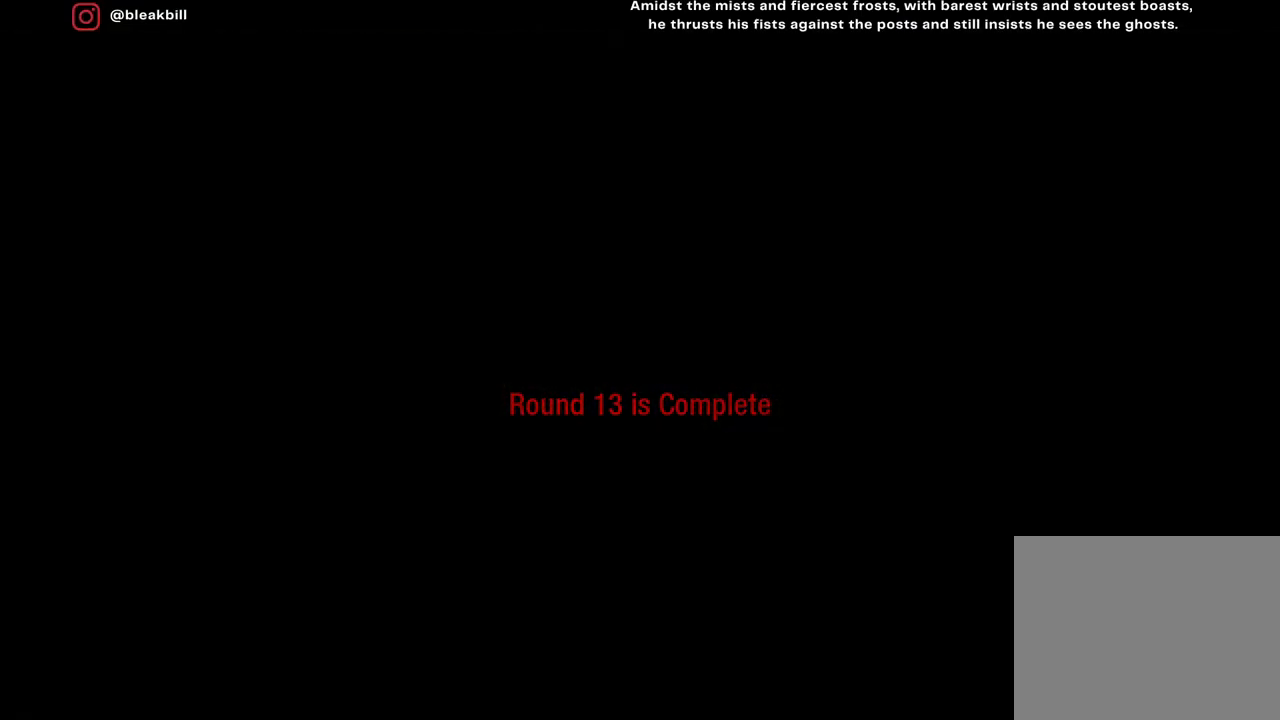
{"buttons": [], "left_stick": "center", "right_stick": "center", "events": []}
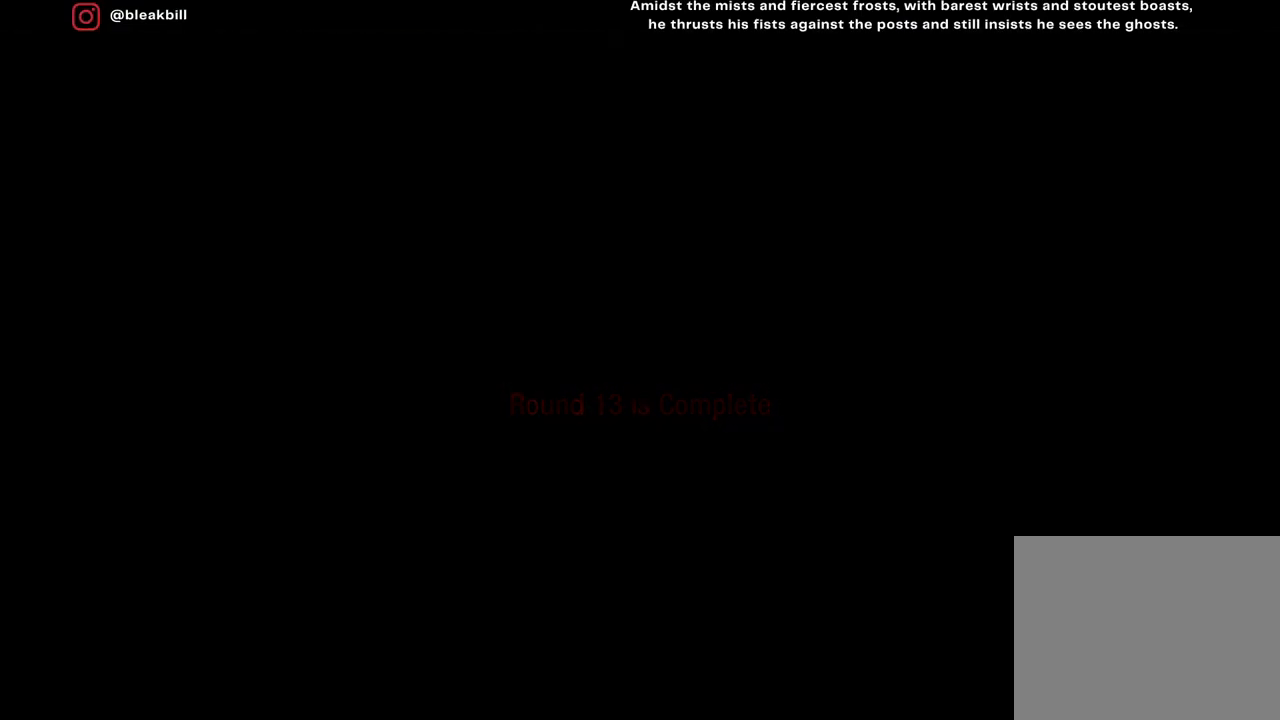
{"buttons": [], "left_stick": "center", "right_stick": "center", "events": []}
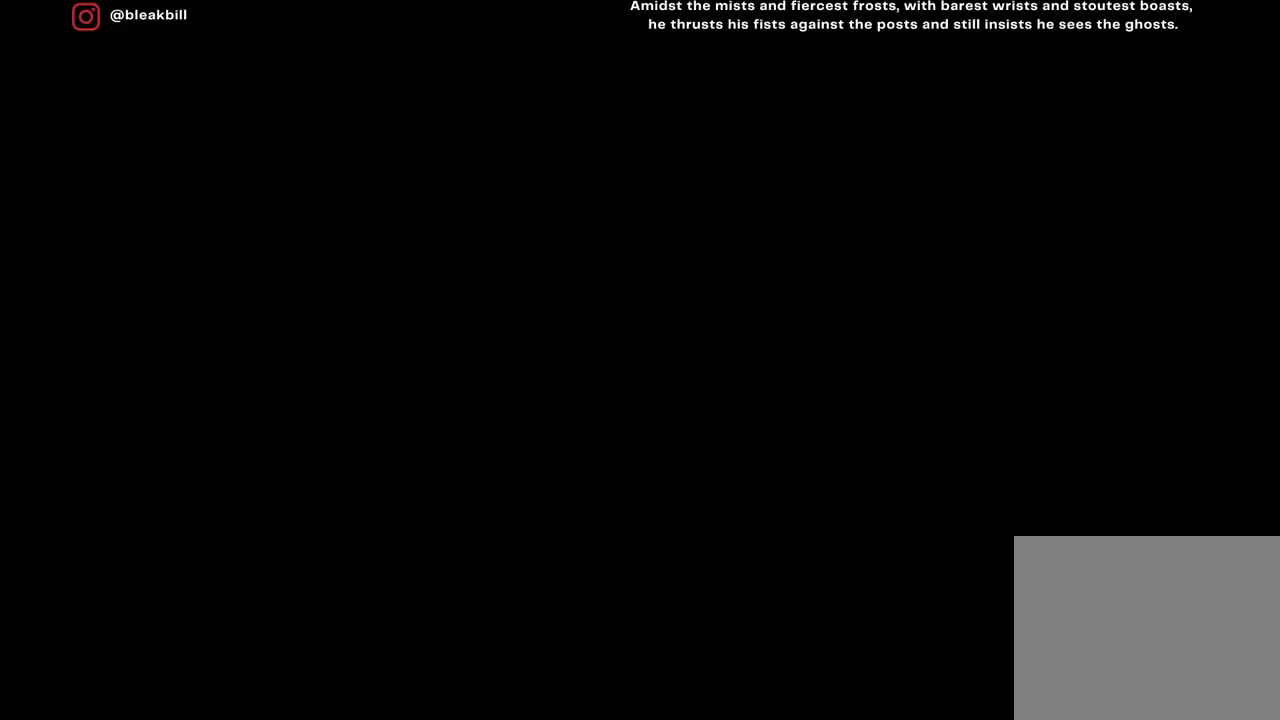
{"buttons": [], "left_stick": "center", "right_stick": "center", "events": []}
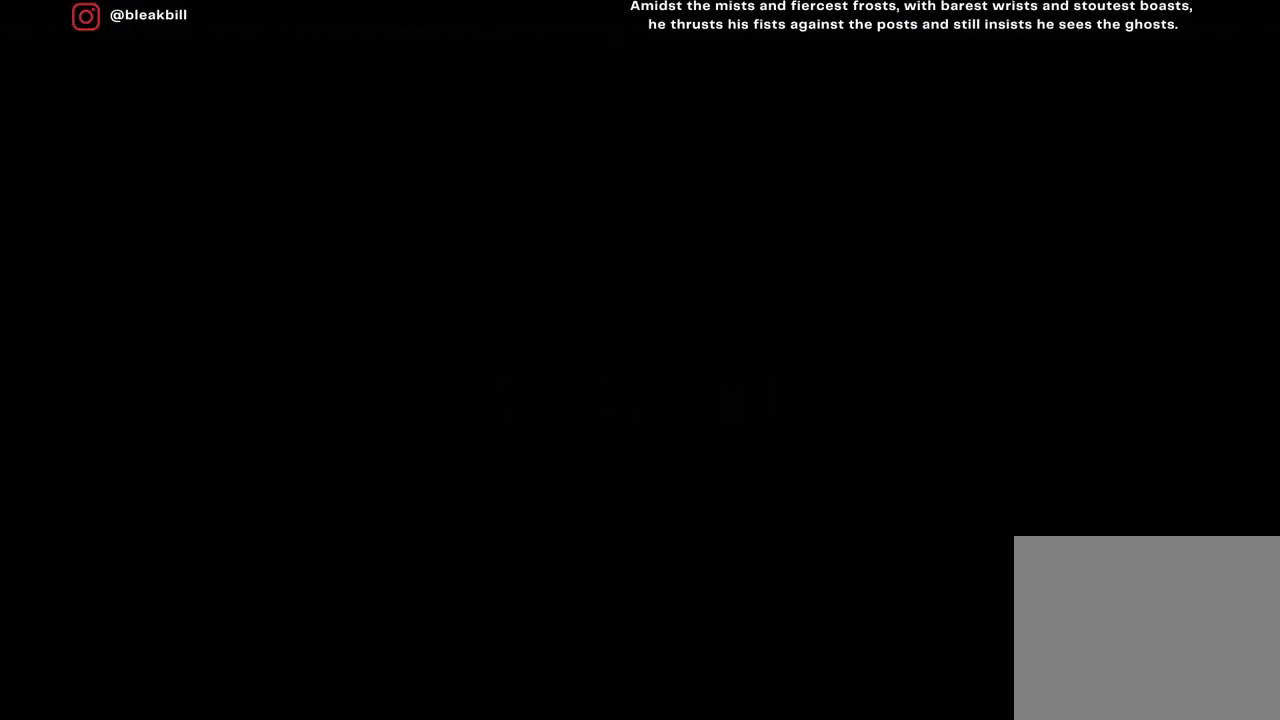
{"buttons": [], "left_stick": "center", "right_stick": "center", "events": []}
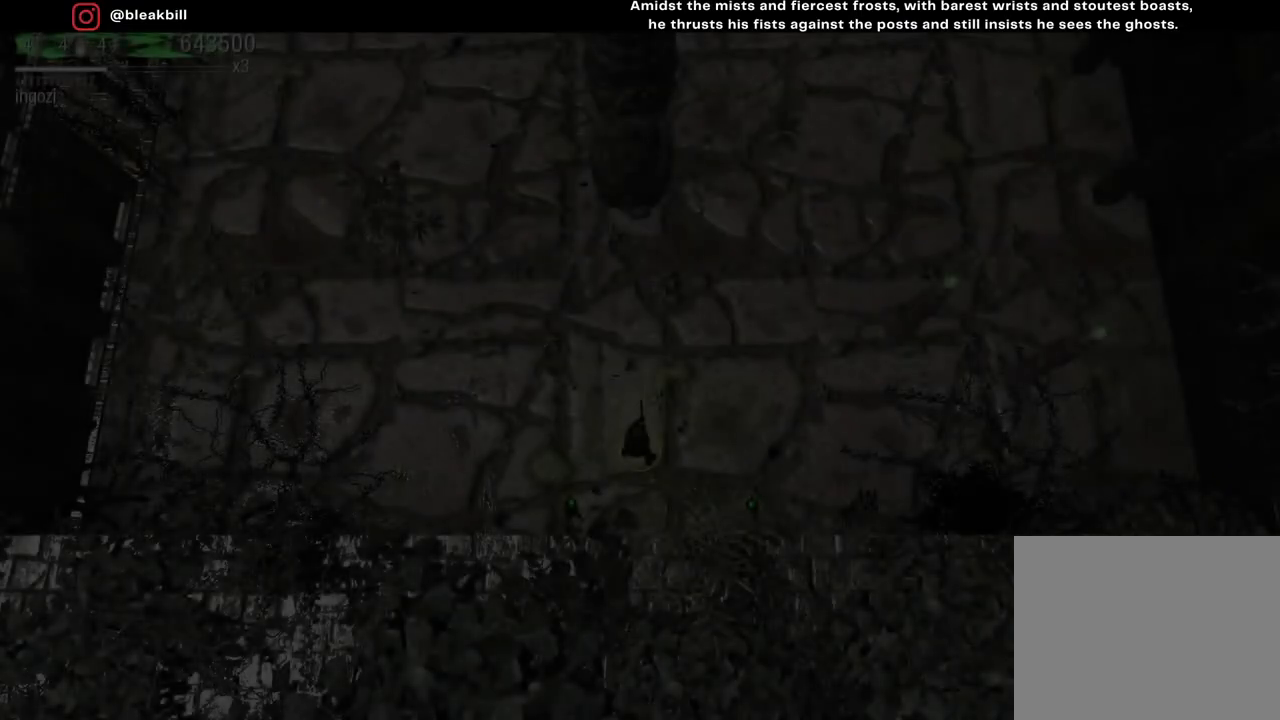
{"buttons": [], "left_stick": "center", "right_stick": "center", "events": []}